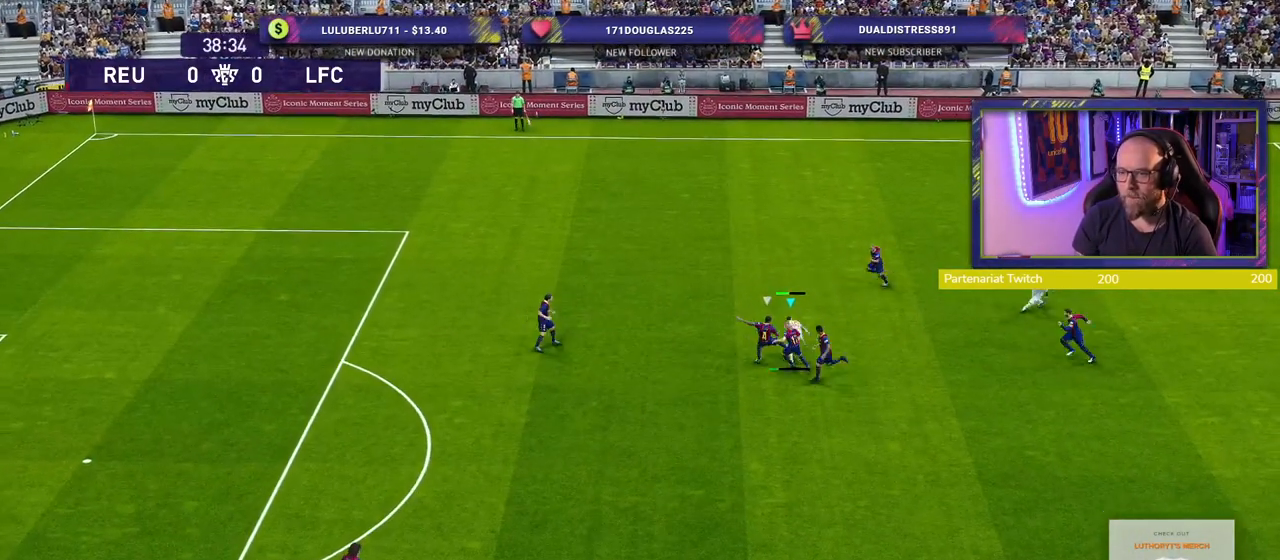
Gameplay with a controller (PlayStation layout); each line is a JSON object with the inputs held at the frame after it. "events" lists button and stick changes between this image and that frame as [ms after this image, input, new state], when the widget could be followed in between.
{"buttons": ["R2"], "left_stick": "up-right", "right_stick": "center", "events": [[420, "R2", "down"]]}
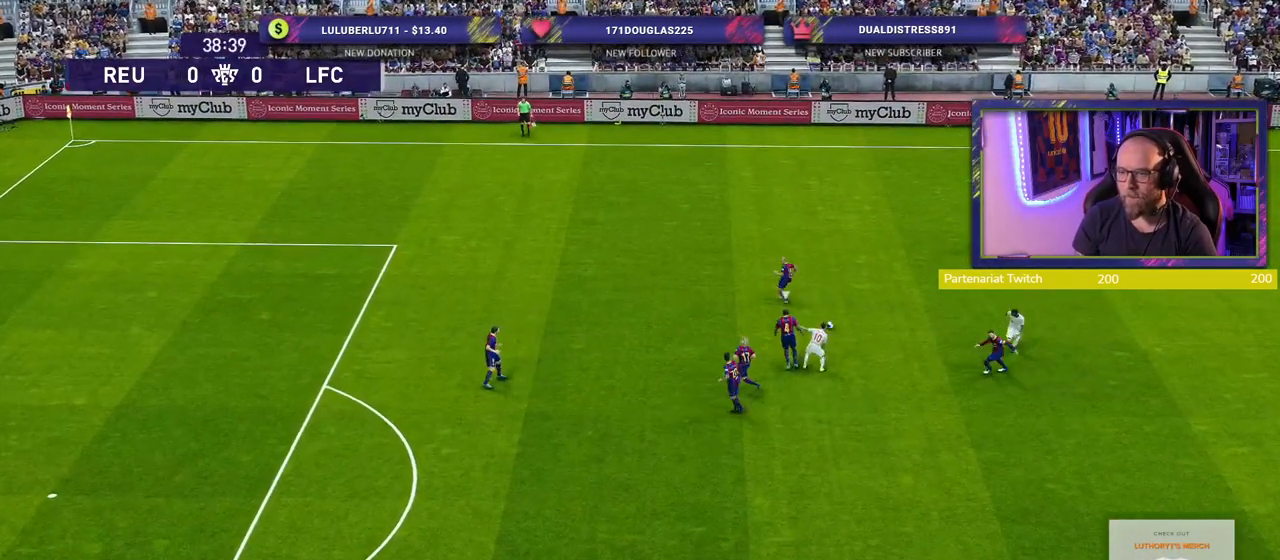
{"buttons": [], "left_stick": "left", "right_stick": "center", "events": [[200, "R2", "up"], [240, "left_stick", "down-left"], [380, "left_stick", "left"]]}
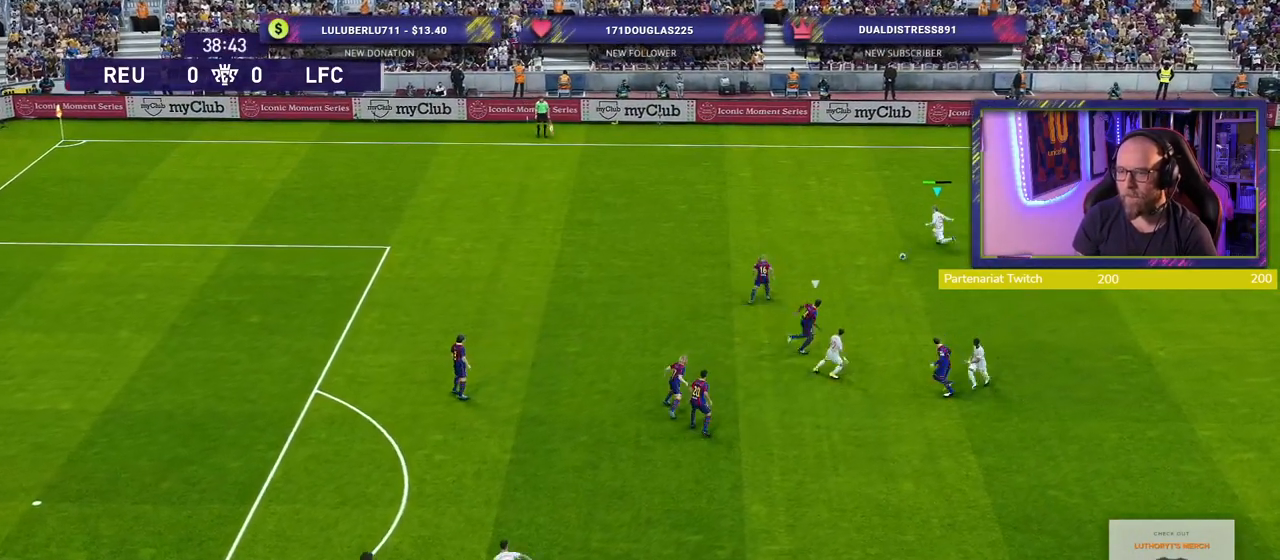
{"buttons": ["R2"], "left_stick": "up-left", "right_stick": "center", "events": [[360, "left_stick", "up-left"], [440, "R2", "down"]]}
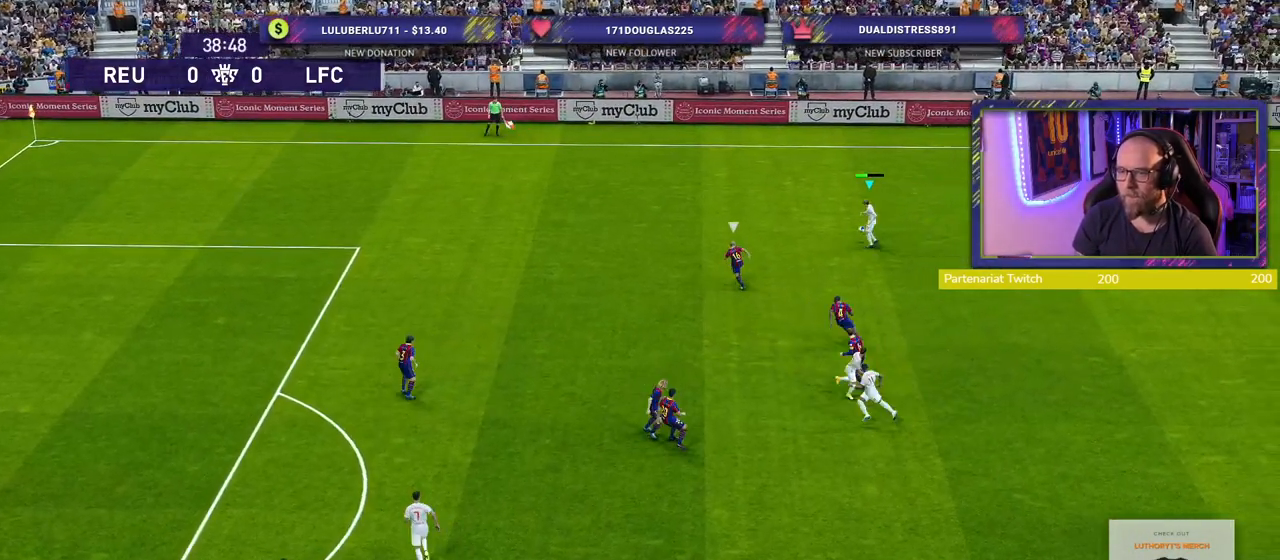
{"buttons": [], "left_stick": "up-right", "right_stick": "center", "events": [[240, "R2", "up"], [240, "left_stick", "up"], [420, "left_stick", "up-right"]]}
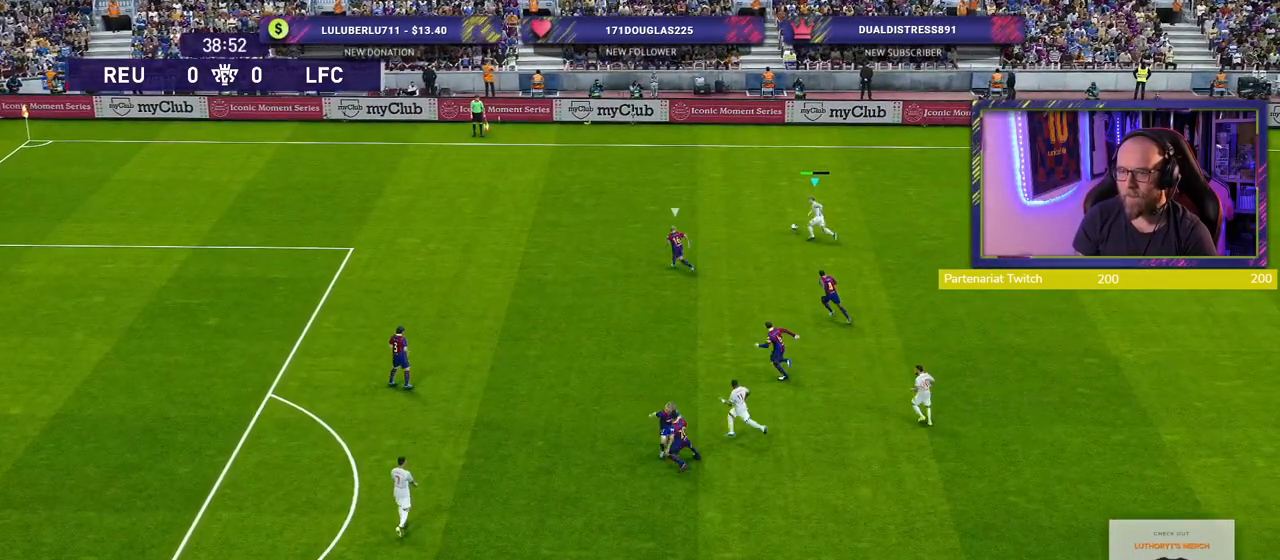
{"buttons": [], "left_stick": "down-right", "right_stick": "center", "events": [[80, "left_stick", "down-right"]]}
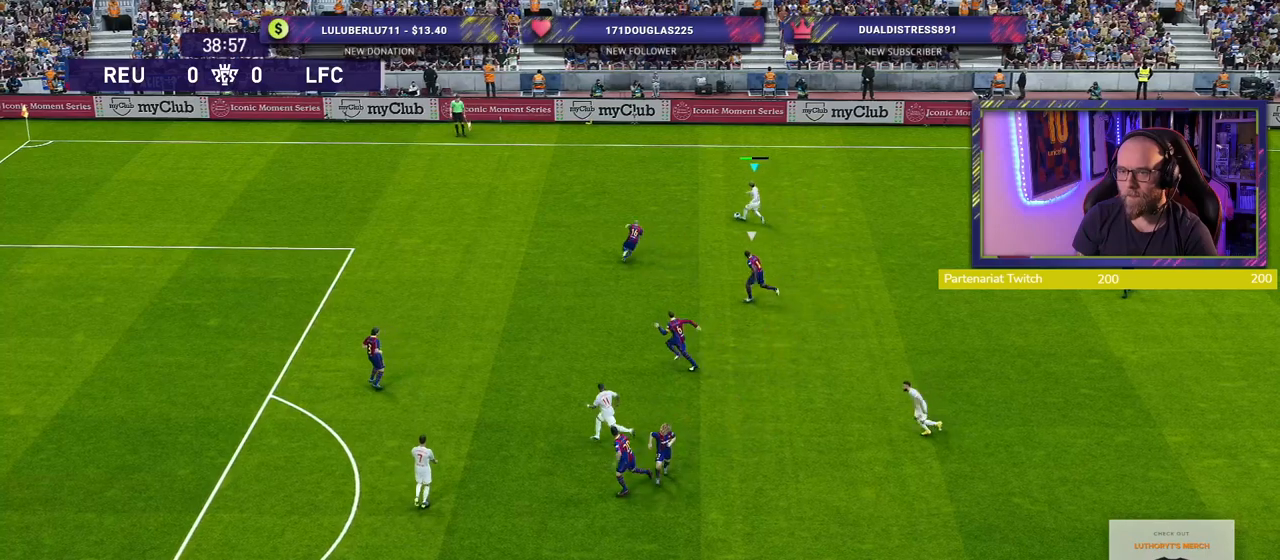
{"buttons": [], "left_stick": "down", "right_stick": "center", "events": [[200, "CROSS", "down"], [220, "left_stick", "down"], [340, "CROSS", "up"]]}
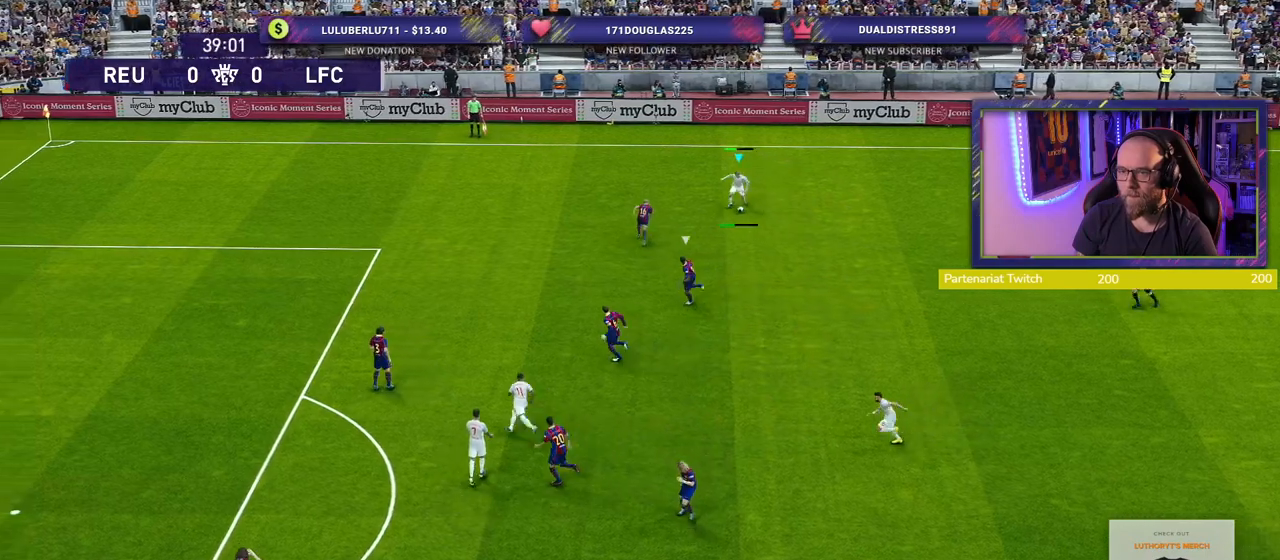
{"buttons": [], "left_stick": "up", "right_stick": "center", "events": [[220, "left_stick", "center"], [440, "left_stick", "up"]]}
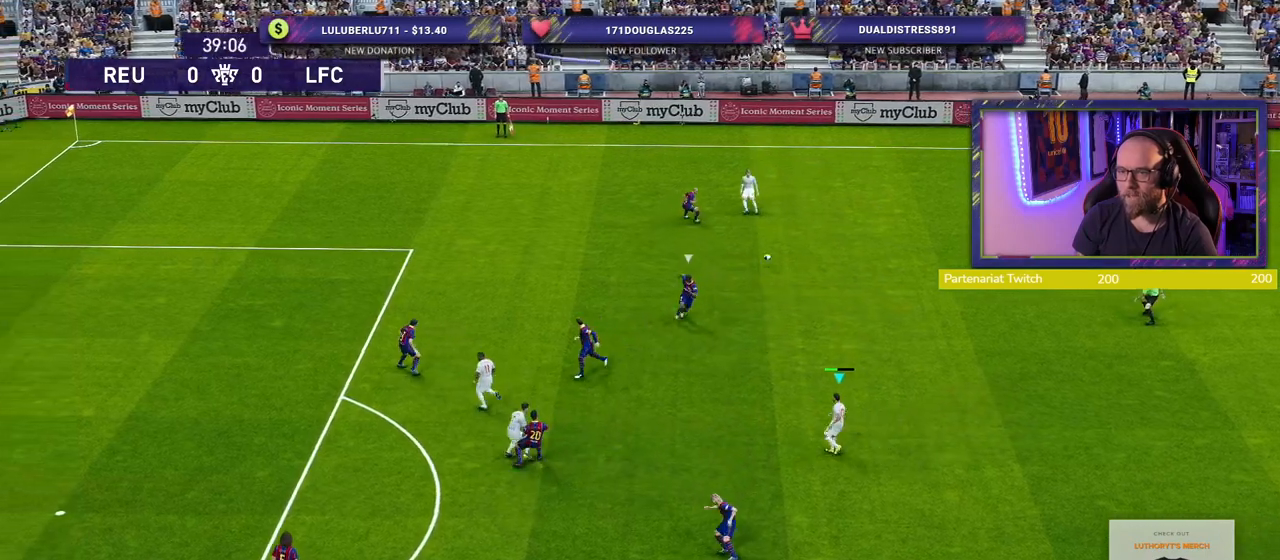
{"buttons": ["CROSS"], "left_stick": "left", "right_stick": "center", "events": [[220, "left_stick", "up-left"], [400, "left_stick", "left"], [460, "CROSS", "down"]]}
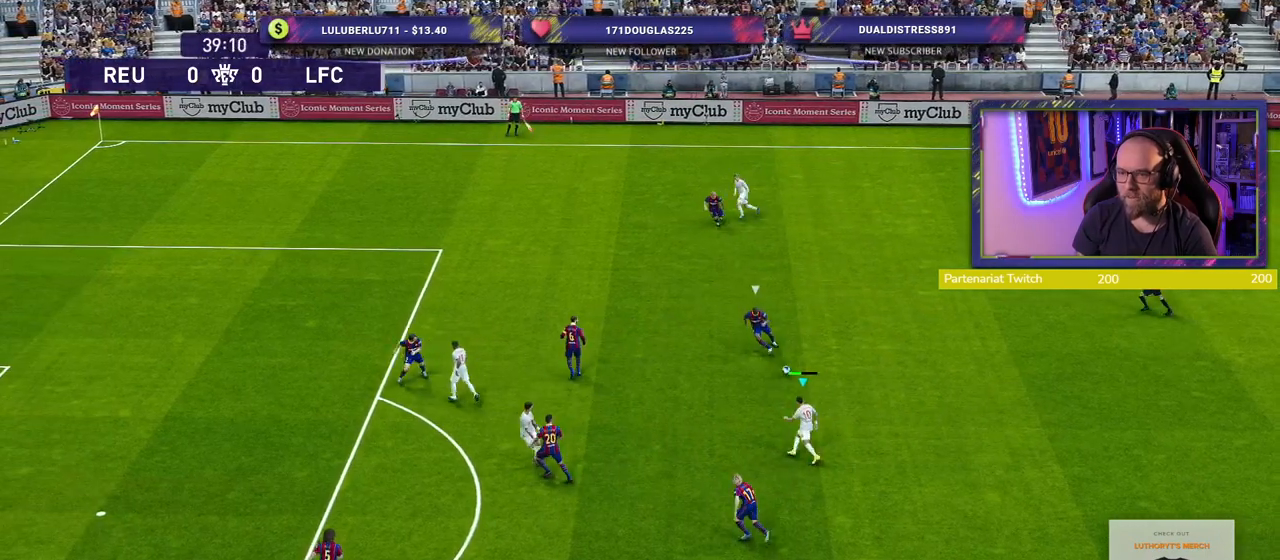
{"buttons": [], "left_stick": "center", "right_stick": "center", "events": [[120, "CROSS", "up"], [460, "left_stick", "center"]]}
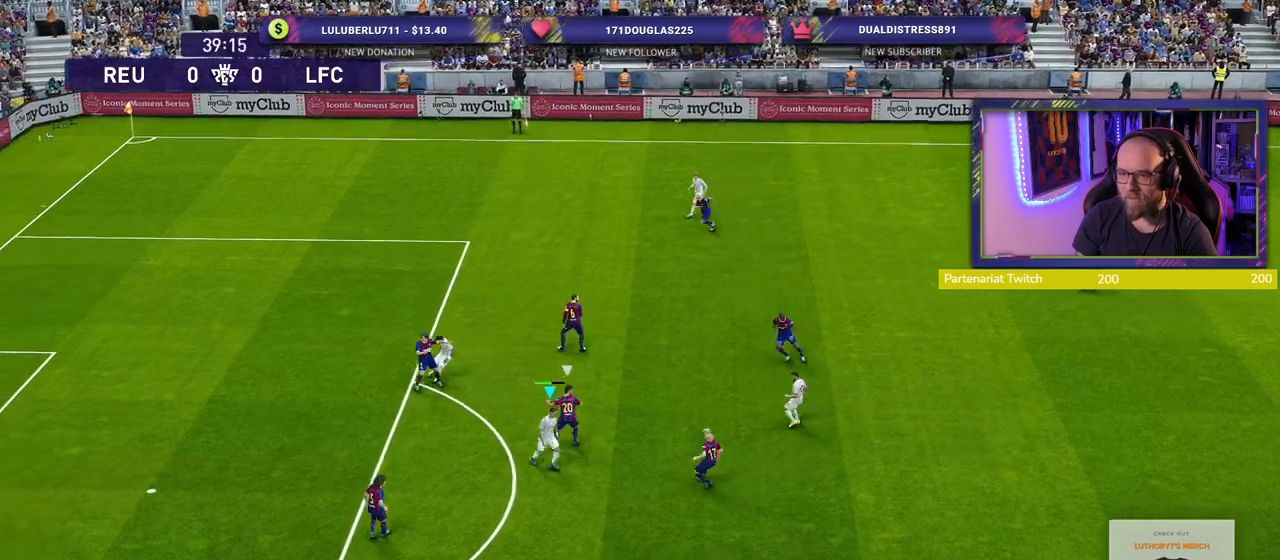
{"buttons": [], "left_stick": "down-left", "right_stick": "center", "events": [[180, "left_stick", "down-left"]]}
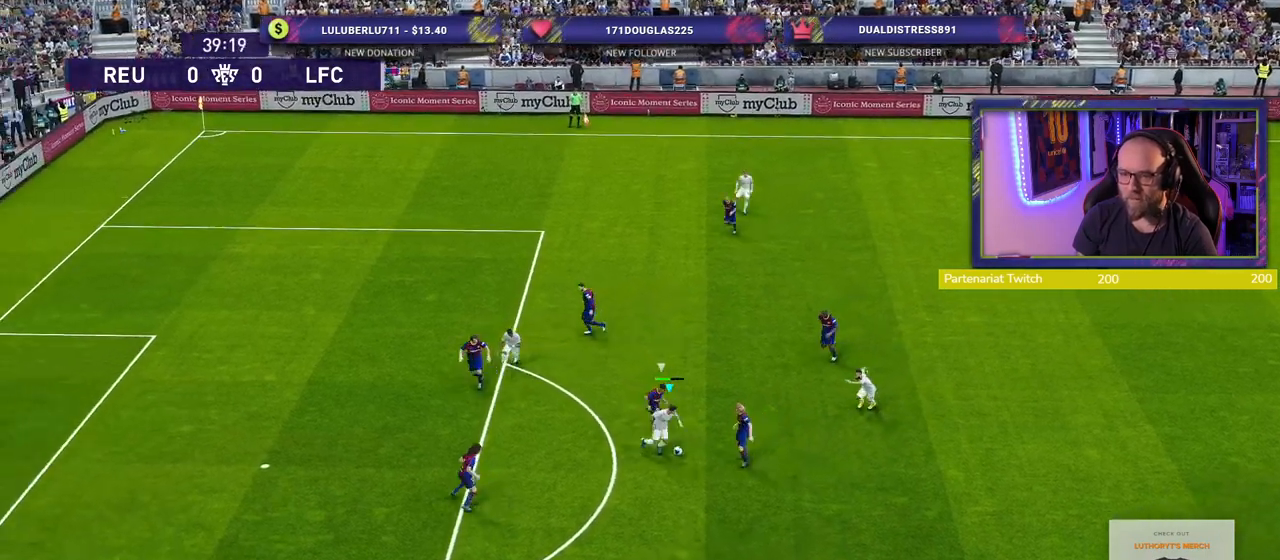
{"buttons": [], "left_stick": "down-left", "right_stick": "center", "events": []}
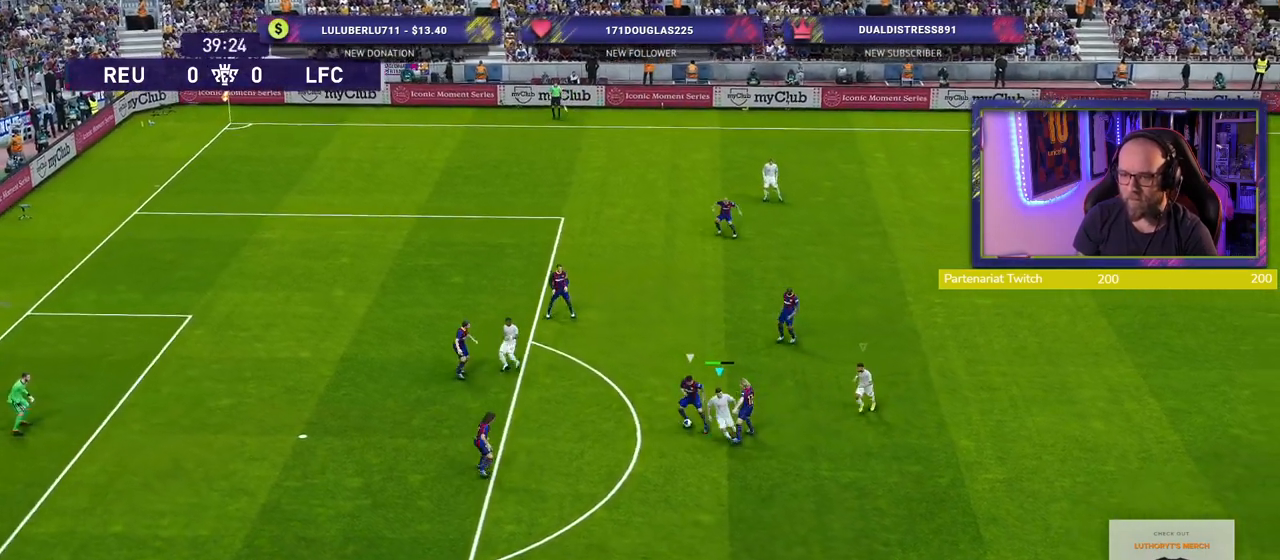
{"buttons": ["R2"], "left_stick": "up-left", "right_stick": "center", "events": [[40, "R2", "down"], [40, "left_stick", "up-left"]]}
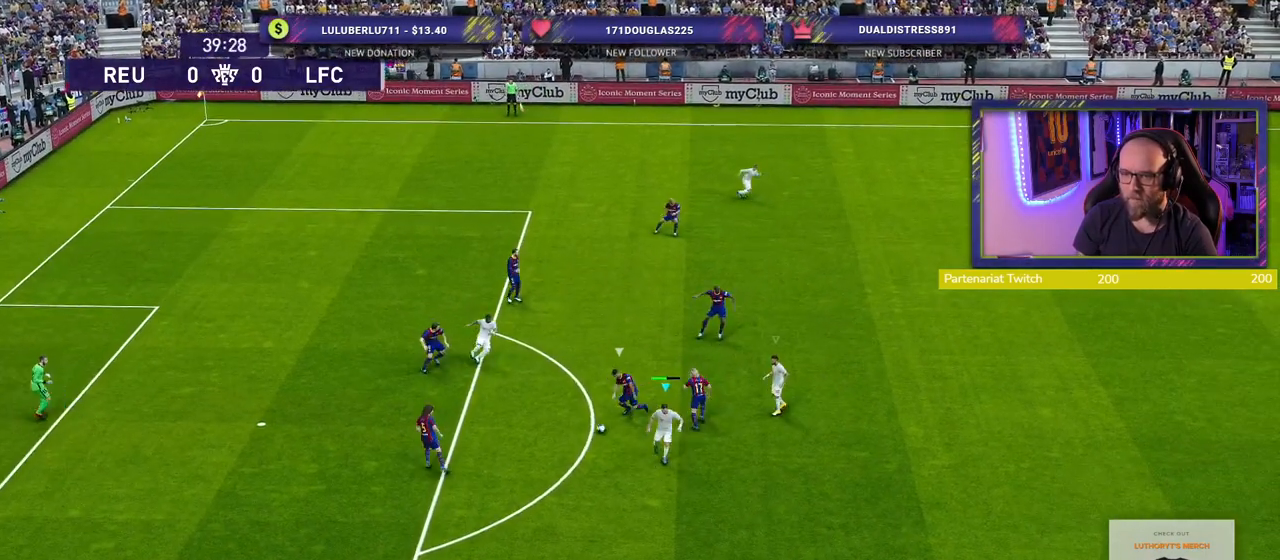
{"buttons": ["CROSS", "SQUARE", "R2"], "left_stick": "down-left", "right_stick": "center", "events": [[160, "left_stick", "down-left"], [260, "SQUARE", "down"], [340, "CROSS", "down"]]}
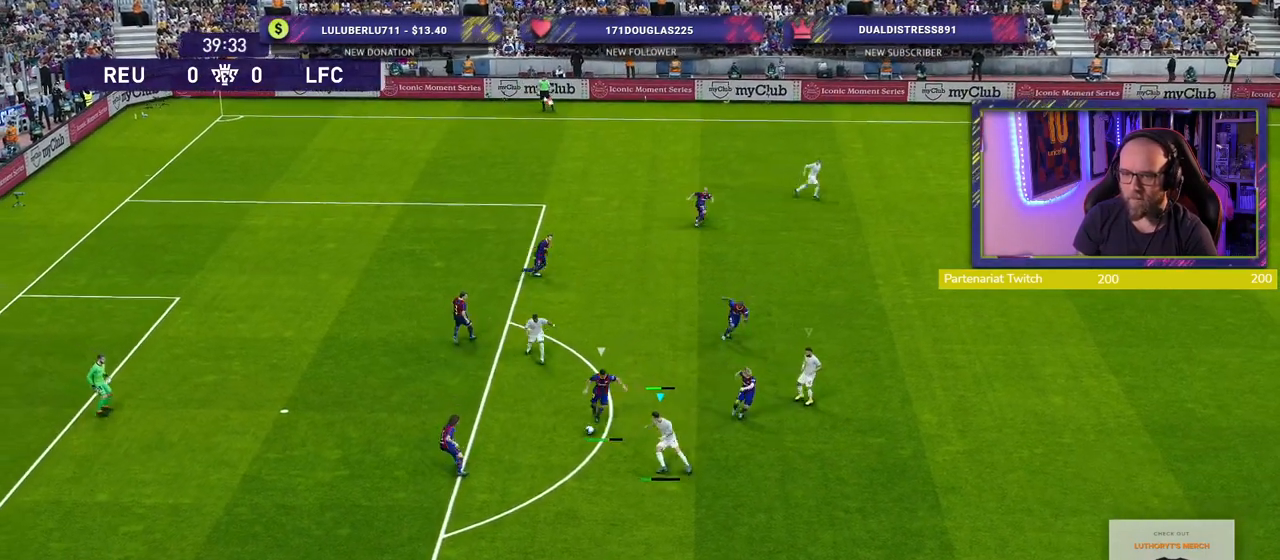
{"buttons": ["CROSS", "SQUARE", "R2"], "left_stick": "left", "right_stick": "center", "events": [[460, "left_stick", "left"]]}
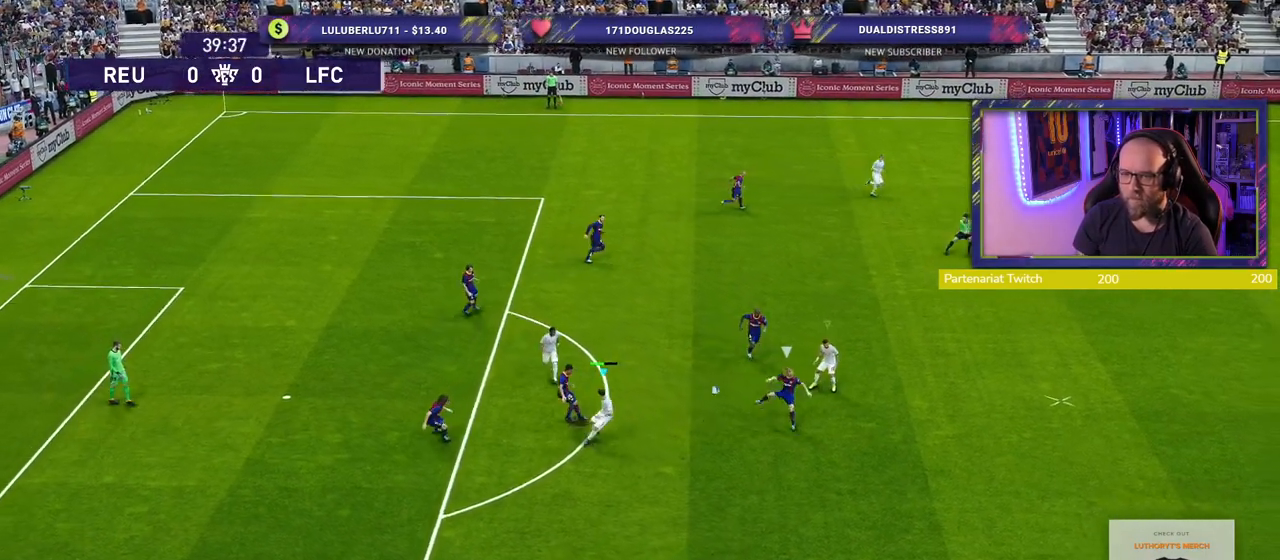
{"buttons": ["CROSS", "SQUARE", "R2"], "left_stick": "down", "right_stick": "center", "events": [[20, "L1", "down"], [140, "left_stick", "down-left"], [180, "L1", "up"], [260, "left_stick", "down"]]}
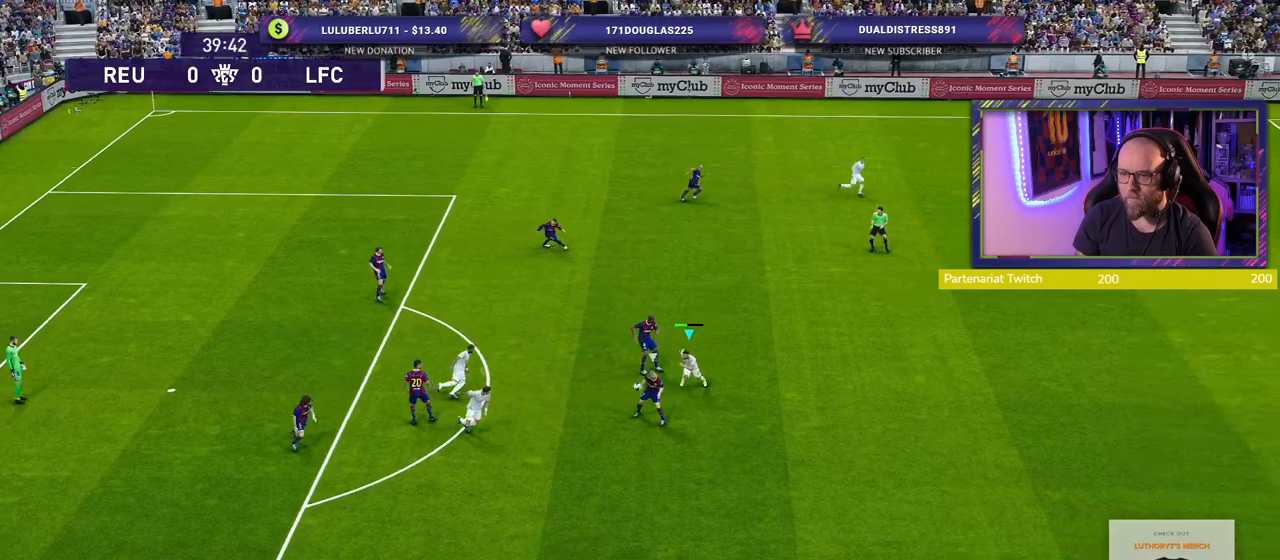
{"buttons": ["SQUARE", "R2"], "left_stick": "down", "right_stick": "center", "events": [[200, "CROSS", "up"]]}
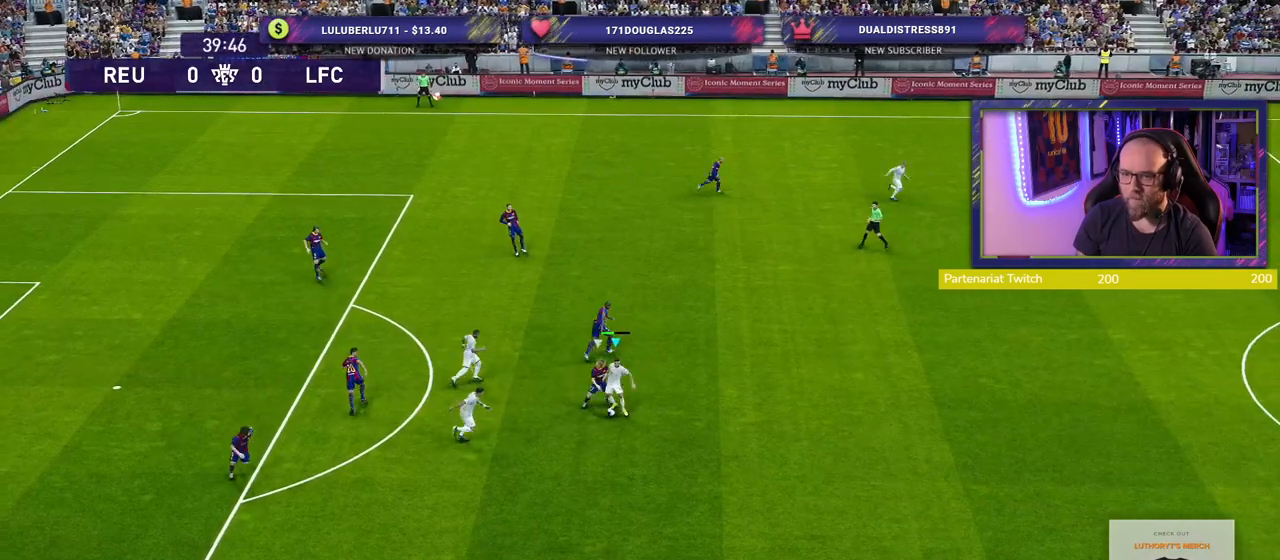
{"buttons": [], "left_stick": "down-left", "right_stick": "center", "events": [[200, "SQUARE", "up"], [240, "left_stick", "down-left"], [340, "R2", "up"]]}
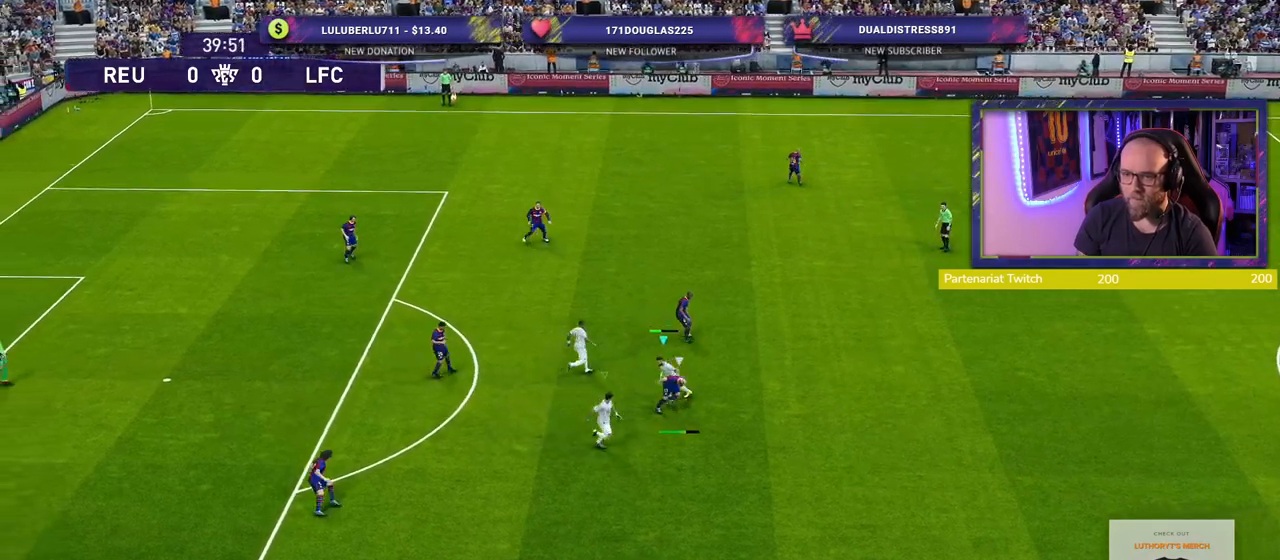
{"buttons": [], "left_stick": "down-left", "right_stick": "center", "events": [[20, "R2", "down"], [100, "R2", "up"]]}
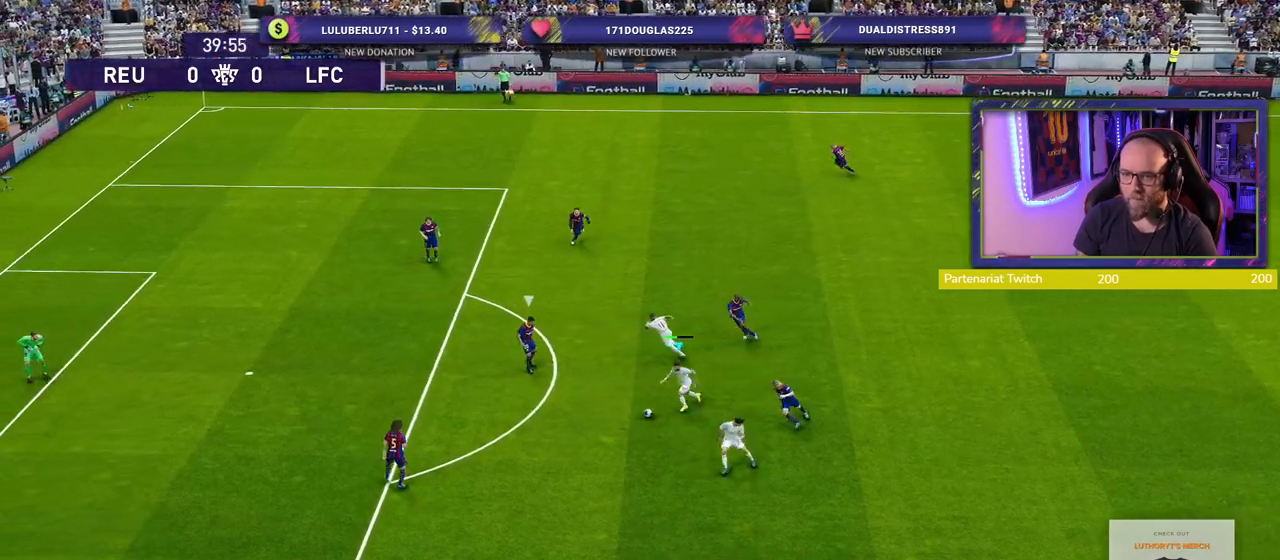
{"buttons": [], "left_stick": "up-left", "right_stick": "center", "events": [[220, "left_stick", "left"], [360, "TRIANGLE", "down"], [380, "left_stick", "up-left"], [420, "TRIANGLE", "up"]]}
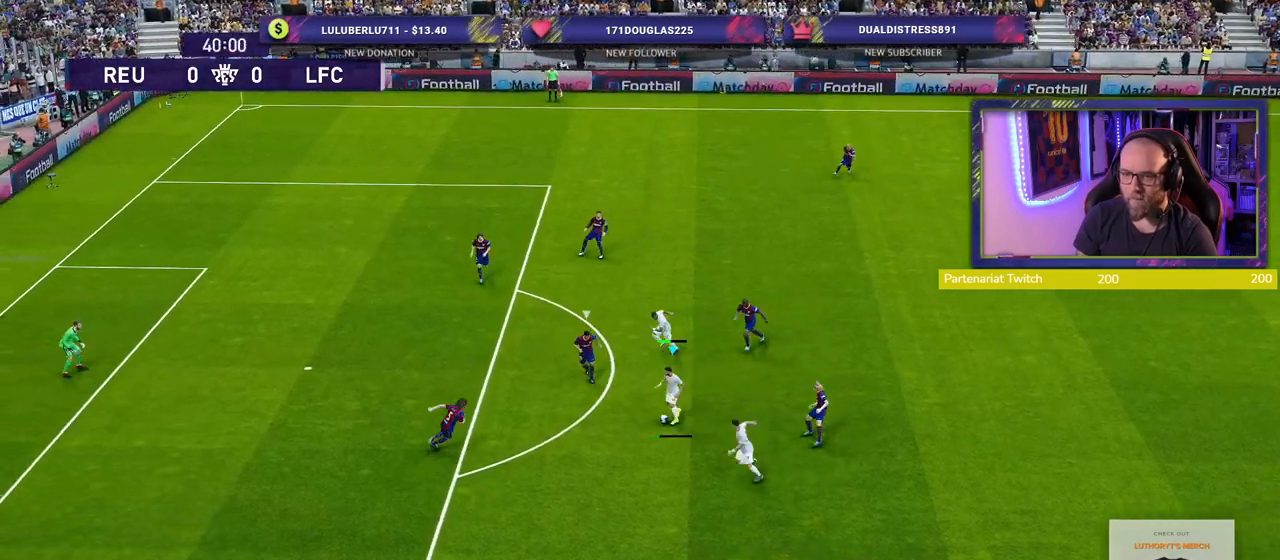
{"buttons": [], "left_stick": "left", "right_stick": "center", "events": [[400, "left_stick", "left"]]}
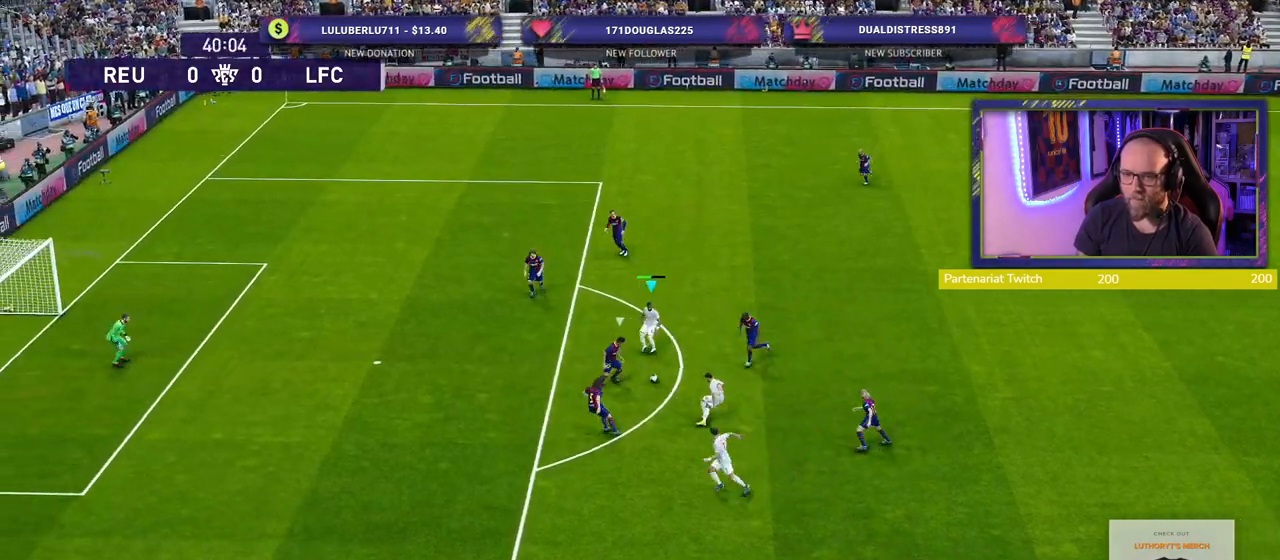
{"buttons": ["SQUARE"], "left_stick": "left", "right_stick": "center", "events": [[500, "SQUARE", "down"]]}
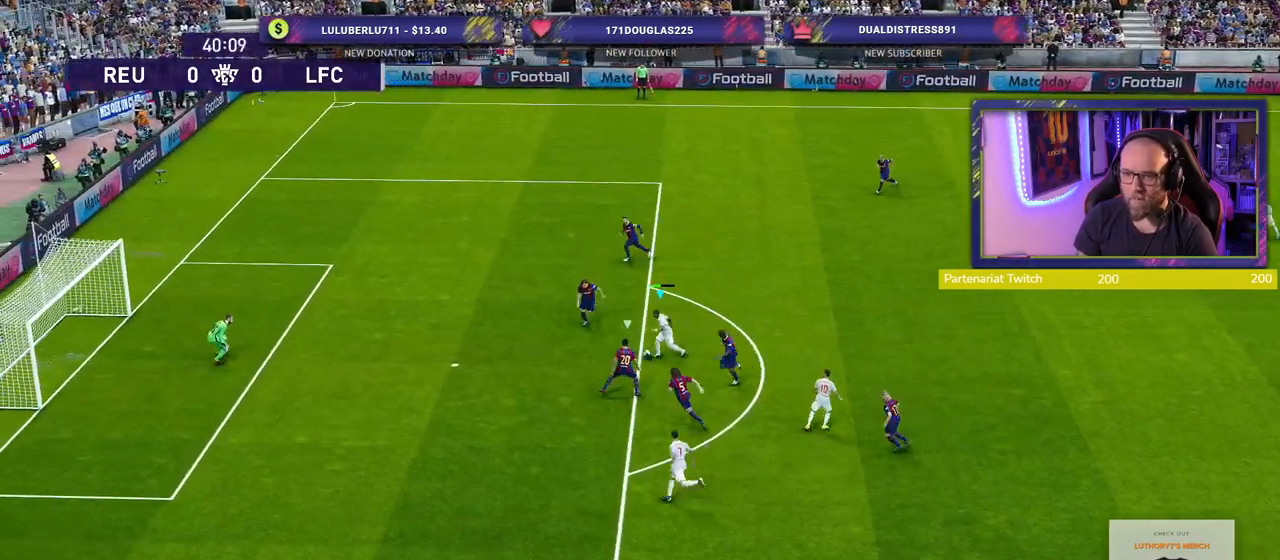
{"buttons": [], "left_stick": "left", "right_stick": "center", "events": [[140, "SQUARE", "up"]]}
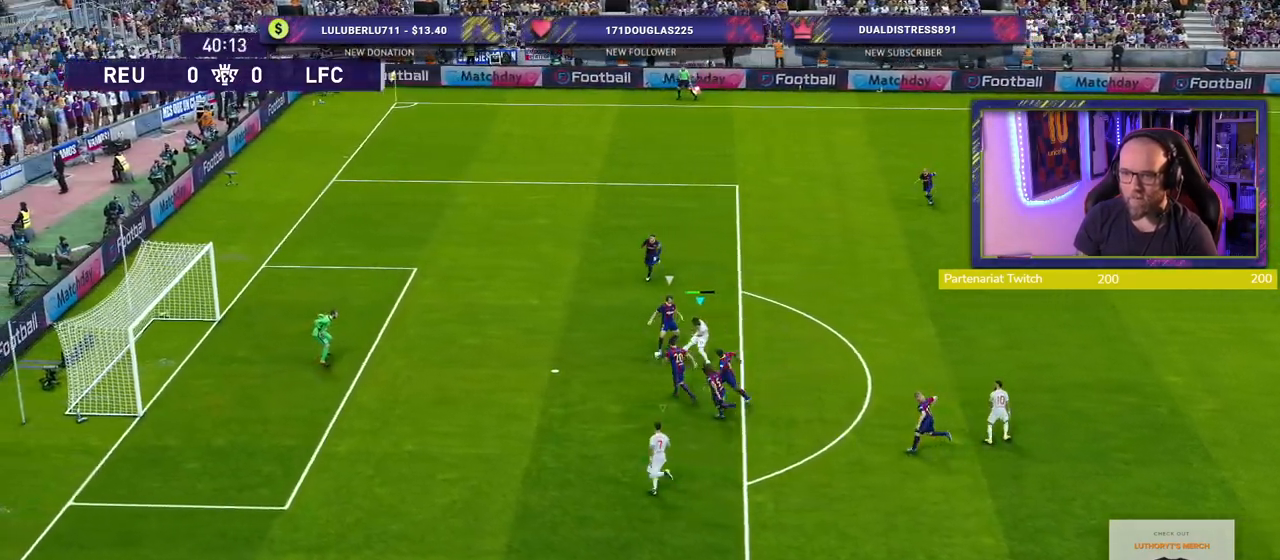
{"buttons": [], "left_stick": "left", "right_stick": "center", "events": []}
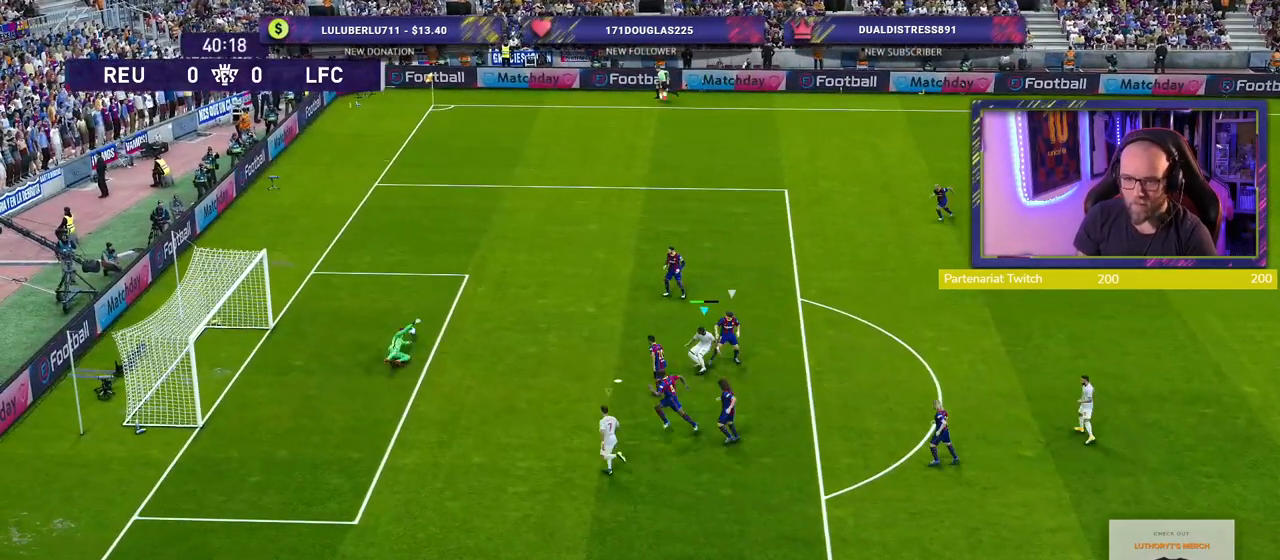
{"buttons": ["R2"], "left_stick": "up-left", "right_stick": "center", "events": [[200, "left_stick", "up-left"], [240, "R2", "down"]]}
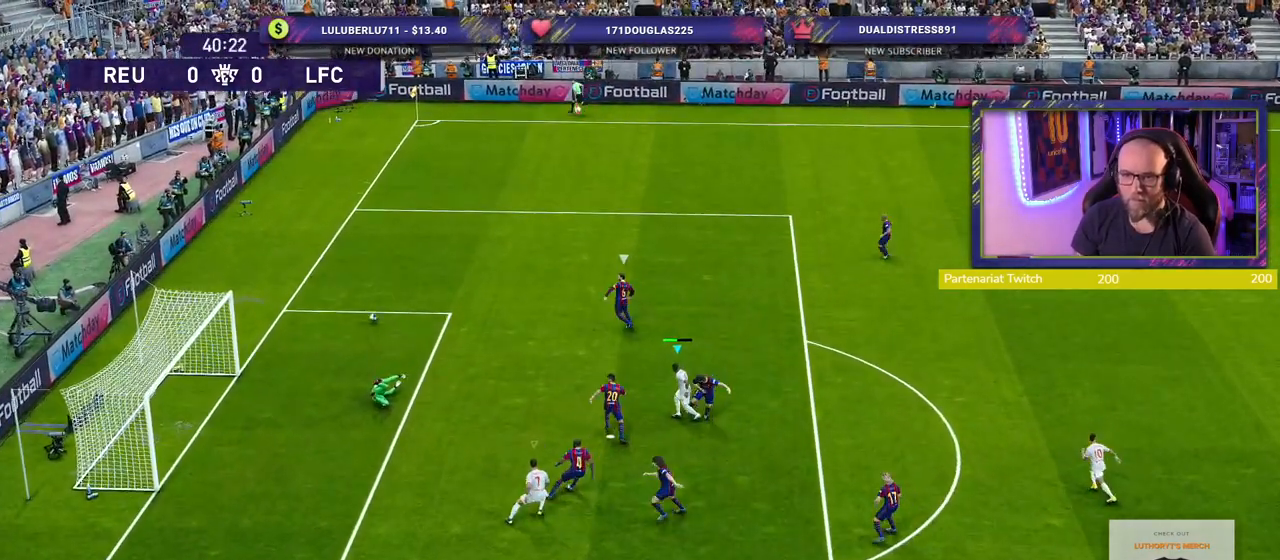
{"buttons": ["R2"], "left_stick": "up-left", "right_stick": "center", "events": []}
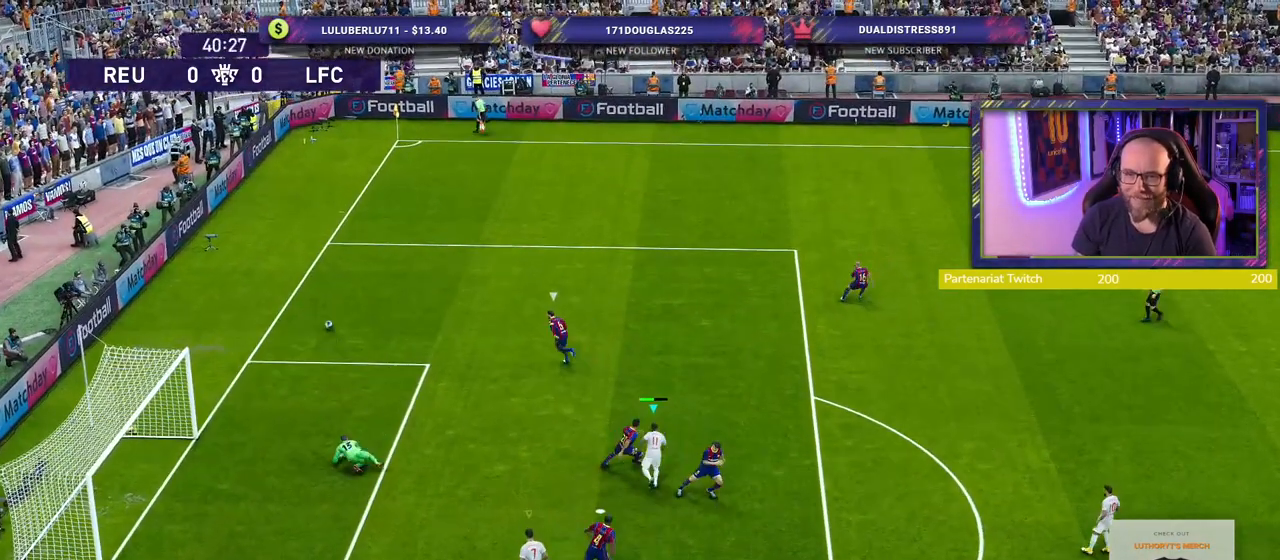
{"buttons": ["R2"], "left_stick": "up-left", "right_stick": "center", "events": []}
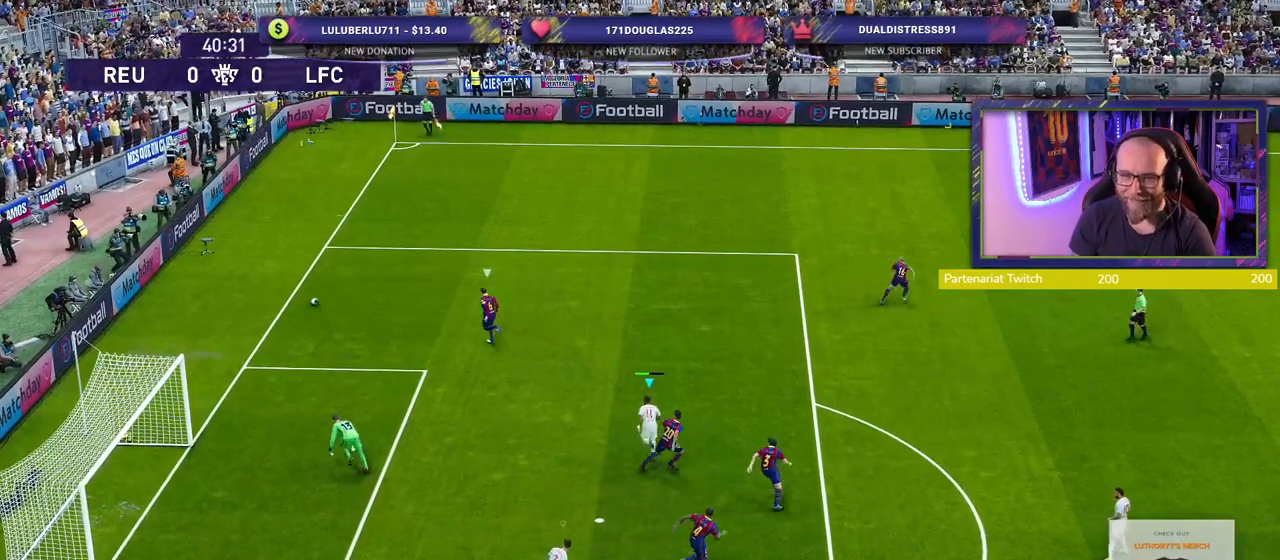
{"buttons": ["R2"], "left_stick": "up-left", "right_stick": "center", "events": []}
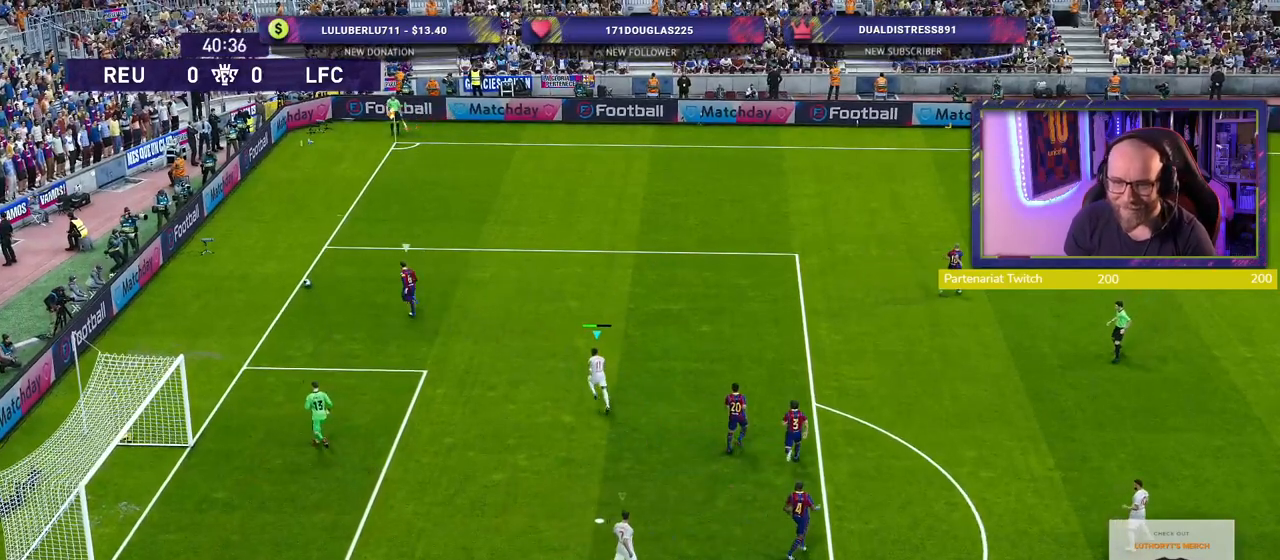
{"buttons": ["R2"], "left_stick": "up-left", "right_stick": "center", "events": []}
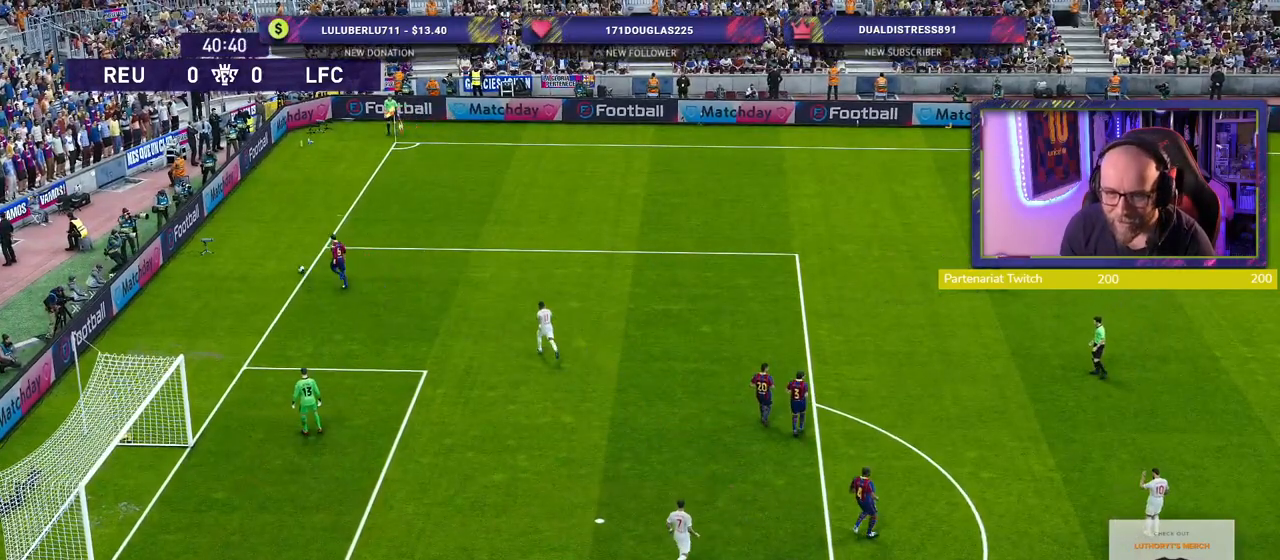
{"buttons": [], "left_stick": "center", "right_stick": "center", "events": [[280, "R2", "up"], [280, "left_stick", "center"]]}
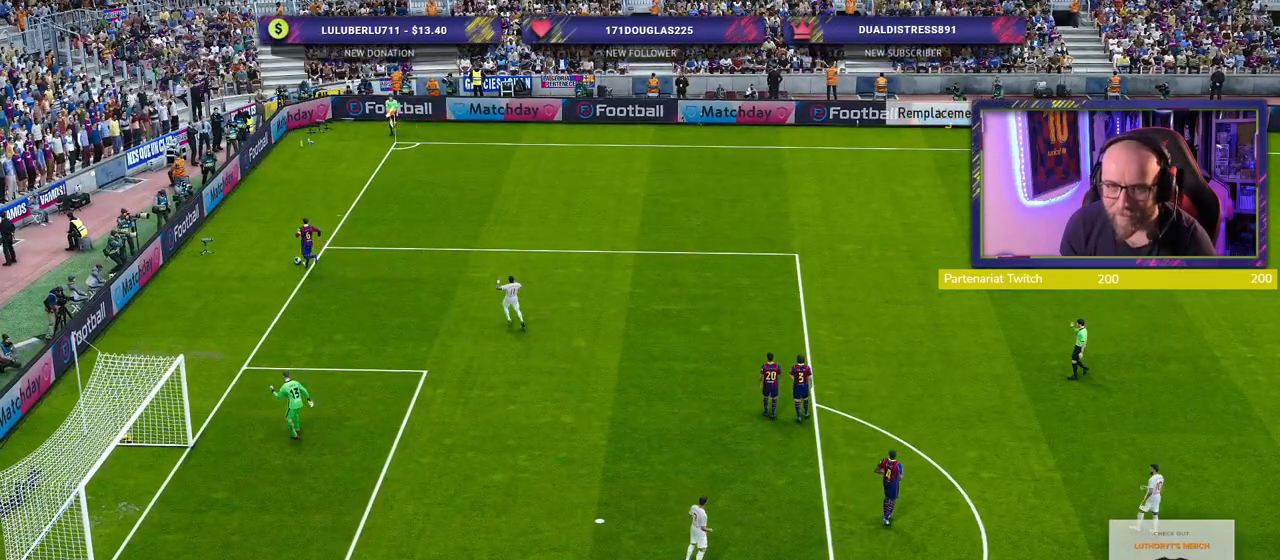
{"buttons": [], "left_stick": "center", "right_stick": "center", "events": []}